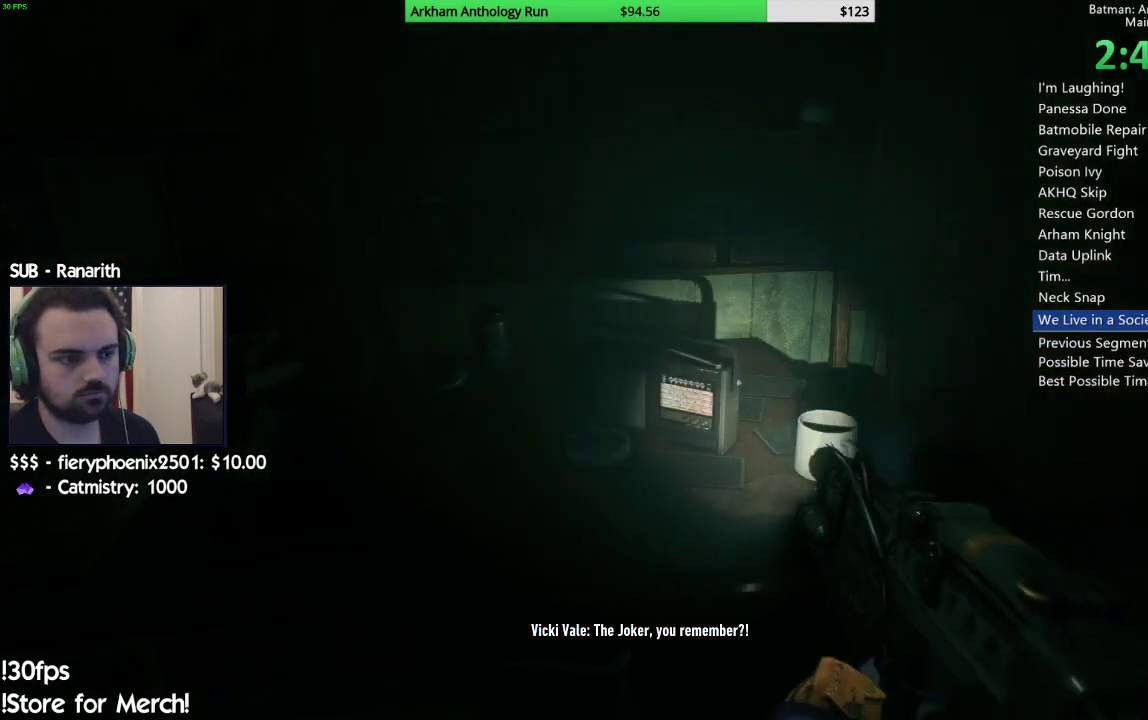
Gameplay with a controller (Xbox layout); each line is a JSON object with the inputs held at the frame after it. "events" lists button and stick changes between this image and that frame as [ms after this image, input, new state], when the widget could be followed in between.
{"buttons": [], "left_stick": "center", "right_stick": "center", "events": [[50, "R2", "down"], [150, "R2", "up"], [217, "R2", "down"], [300, "R2", "up"], [383, "R2", "down"], [467, "R2", "up"]]}
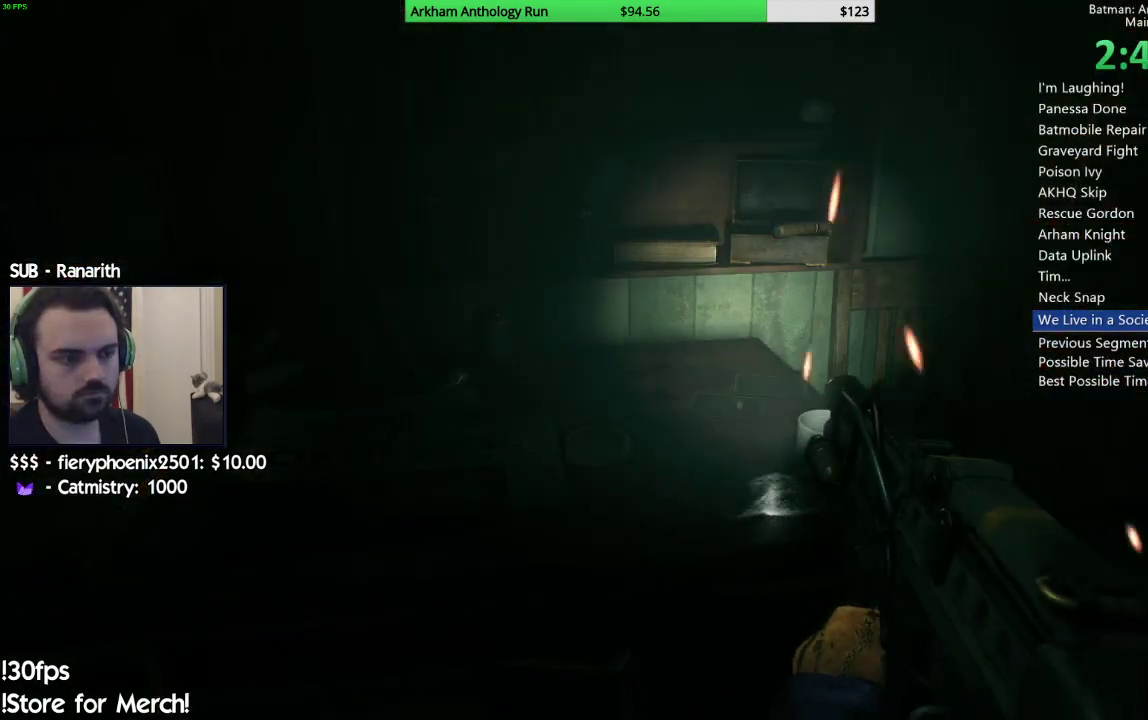
{"buttons": [], "left_stick": "down-left", "right_stick": "up-left", "events": [[183, "right_stick", "left"], [233, "left_stick", "down-left"], [333, "right_stick", "up-left"]]}
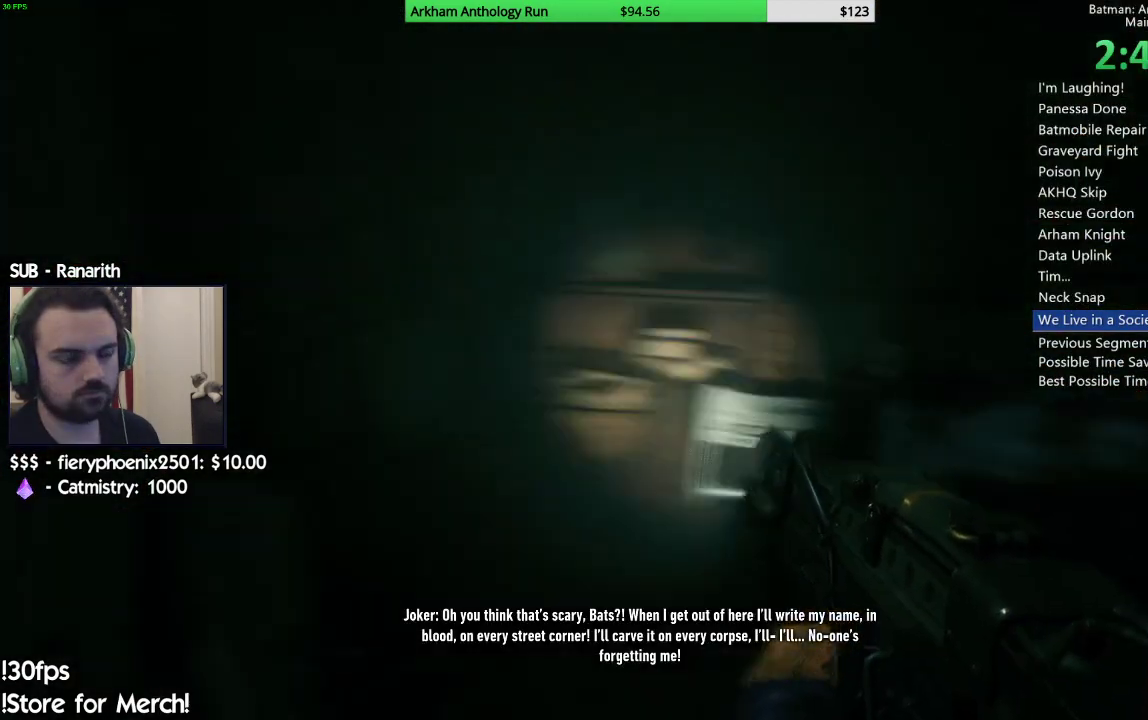
{"buttons": [], "left_stick": "up", "right_stick": "up-right", "events": [[17, "left_stick", "left"], [83, "left_stick", "up-left"], [150, "right_stick", "center"], [167, "left_stick", "up"], [450, "right_stick", "up-right"]]}
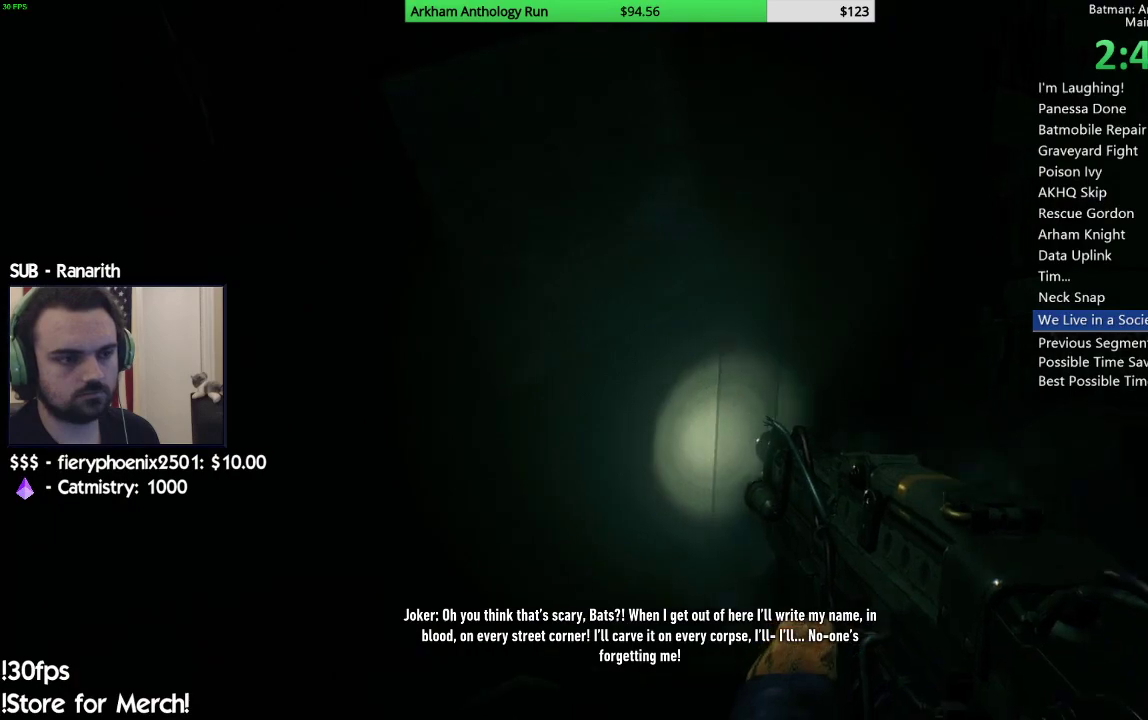
{"buttons": ["R2"], "left_stick": "center", "right_stick": "center", "events": [[17, "right_stick", "up"], [133, "right_stick", "up-left"], [217, "left_stick", "center"], [233, "right_stick", "center"], [367, "R2", "down"]]}
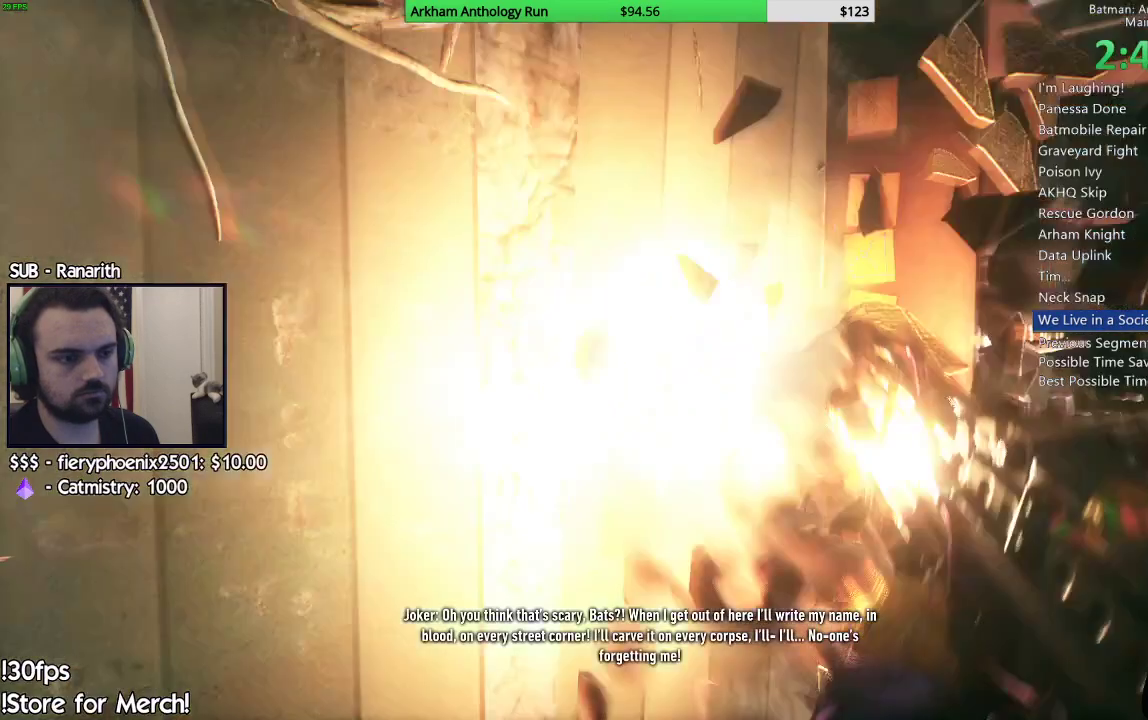
{"buttons": ["R2"], "left_stick": "center", "right_stick": "center", "events": [[17, "R2", "up"], [433, "R2", "down"]]}
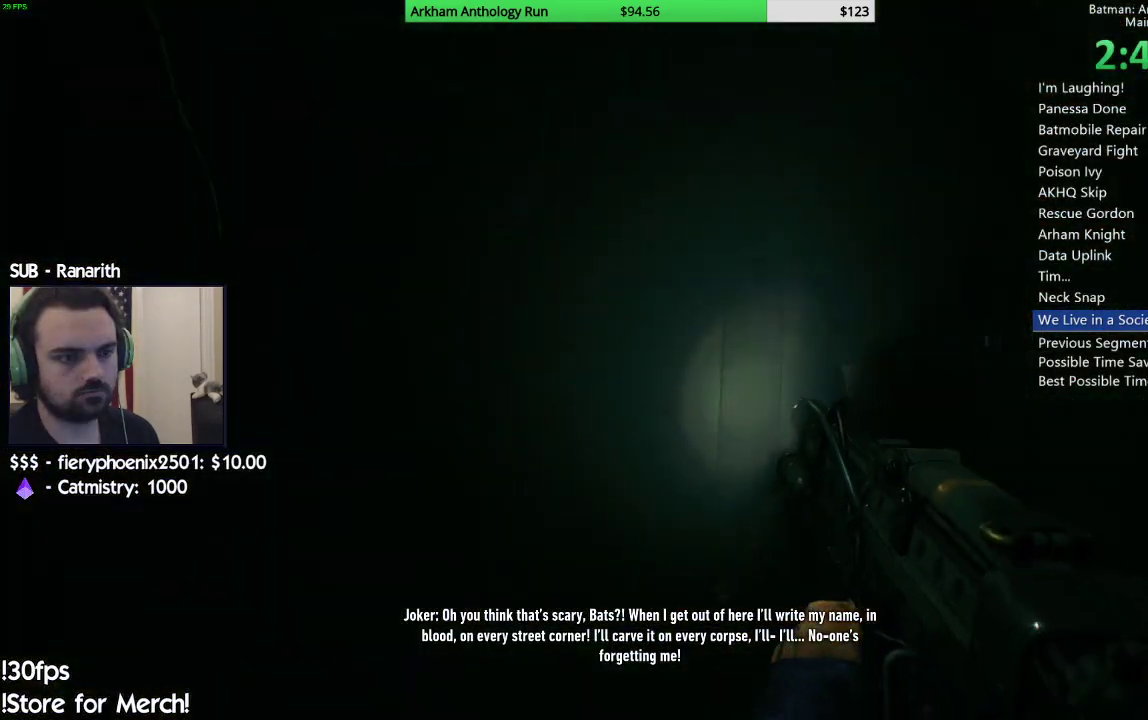
{"buttons": [], "left_stick": "center", "right_stick": "center", "events": [[83, "R2", "up"], [350, "R2", "down"], [500, "R2", "up"]]}
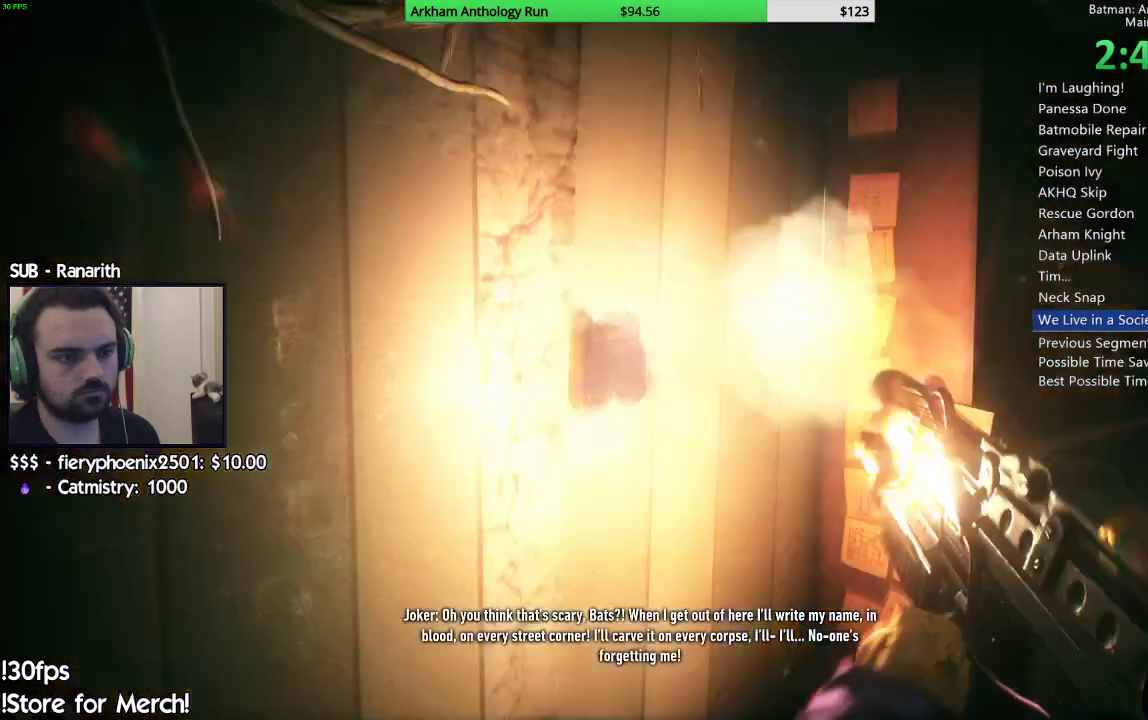
{"buttons": [], "left_stick": "center", "right_stick": "center", "events": []}
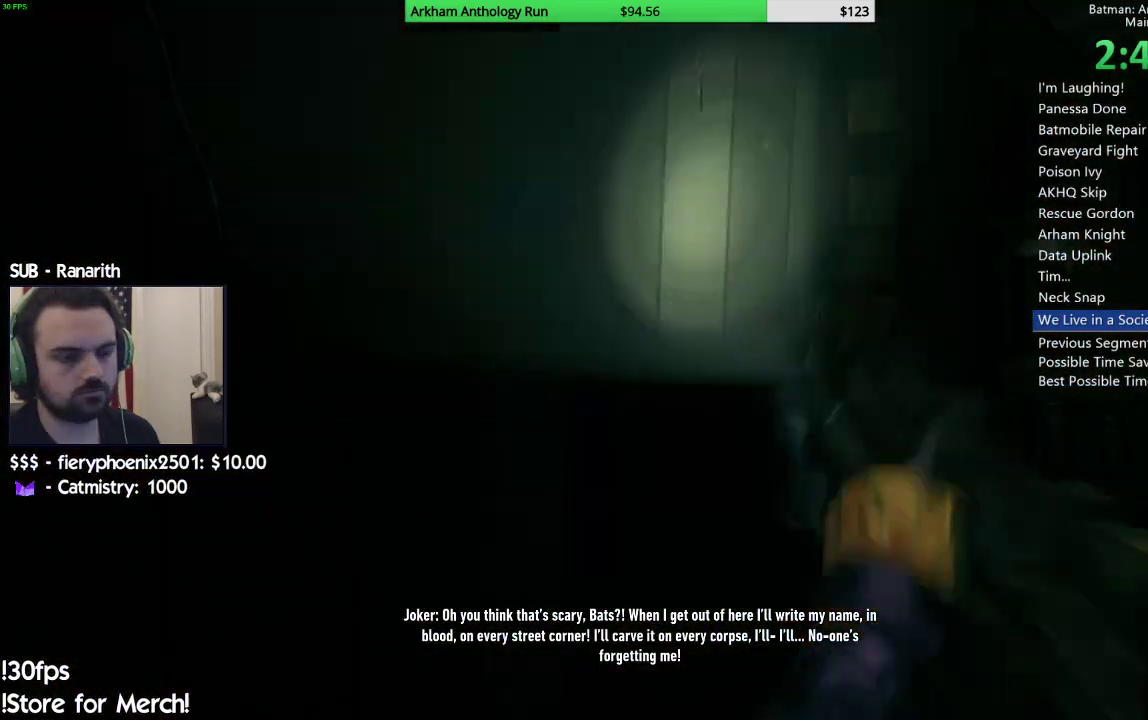
{"buttons": [], "left_stick": "center", "right_stick": "center", "events": []}
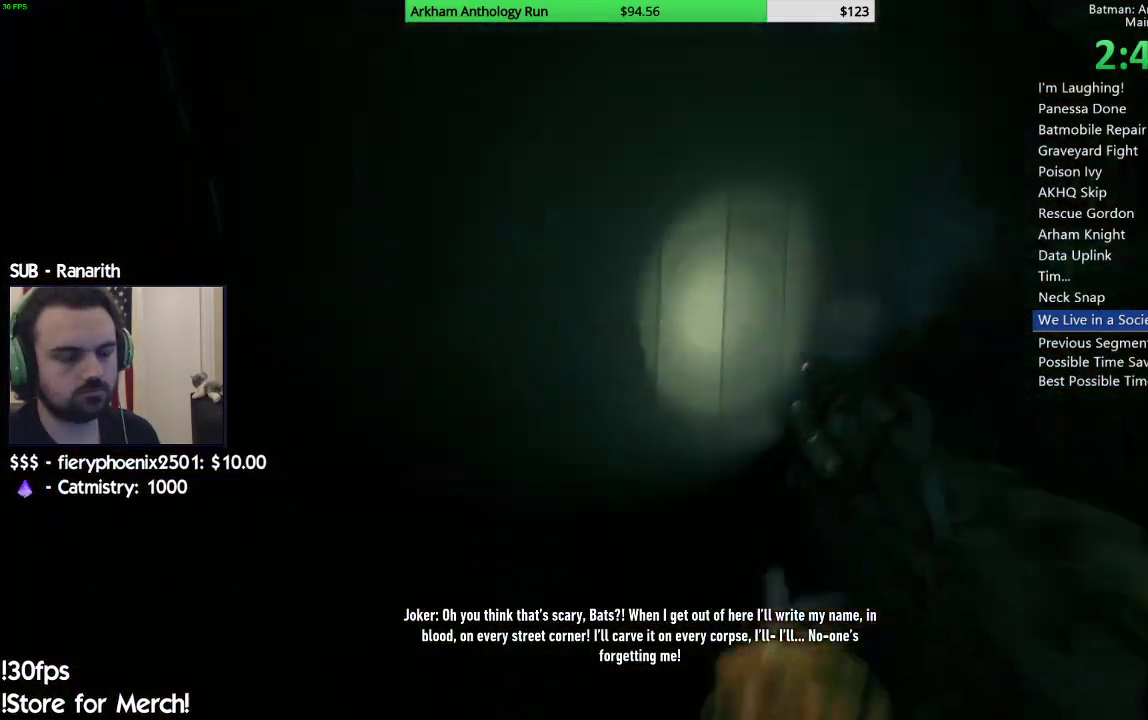
{"buttons": [], "left_stick": "center", "right_stick": "center", "events": [[117, "right_stick", "up-left"], [233, "right_stick", "center"]]}
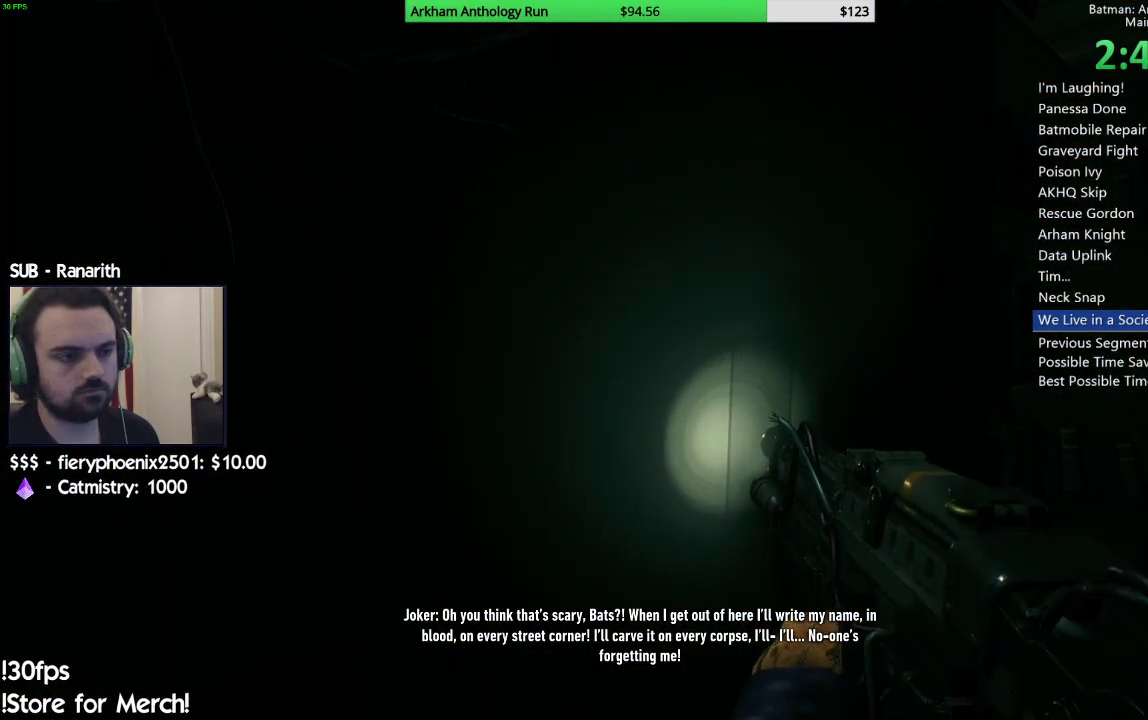
{"buttons": [], "left_stick": "center", "right_stick": "center", "events": [[33, "right_stick", "down-left"], [167, "right_stick", "center"], [250, "left_stick", "down"], [450, "left_stick", "center"]]}
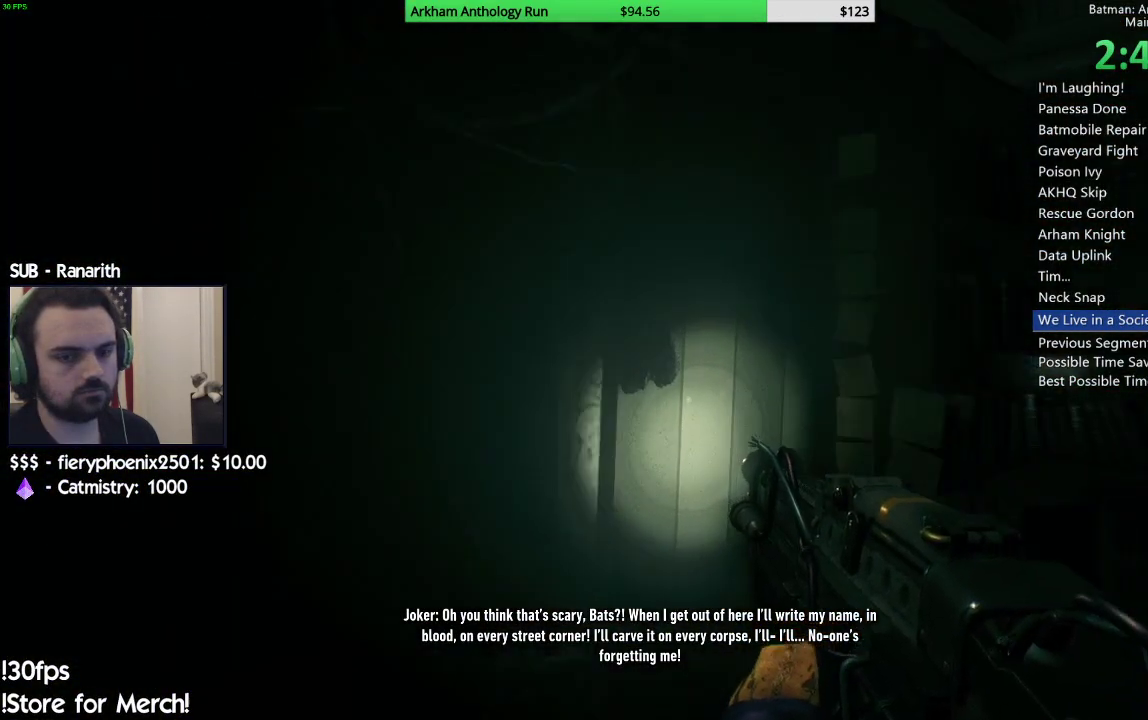
{"buttons": [], "left_stick": "up", "right_stick": "center", "events": [[100, "left_stick", "up"]]}
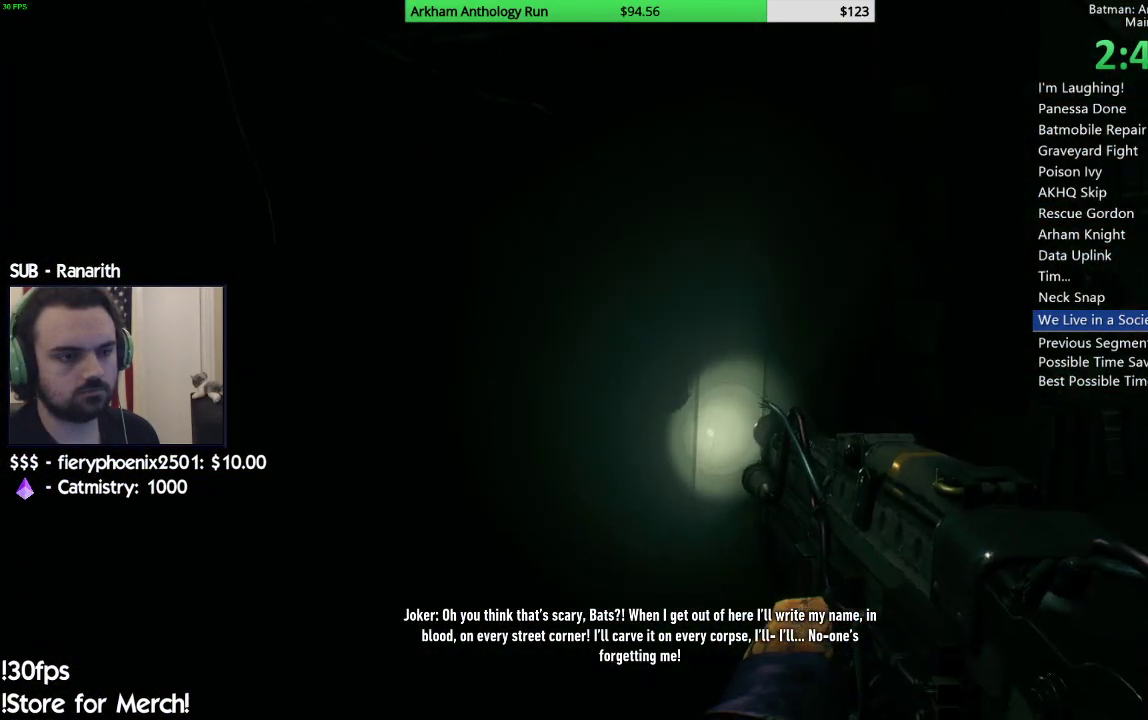
{"buttons": [], "left_stick": "center", "right_stick": "center", "events": [[67, "left_stick", "center"]]}
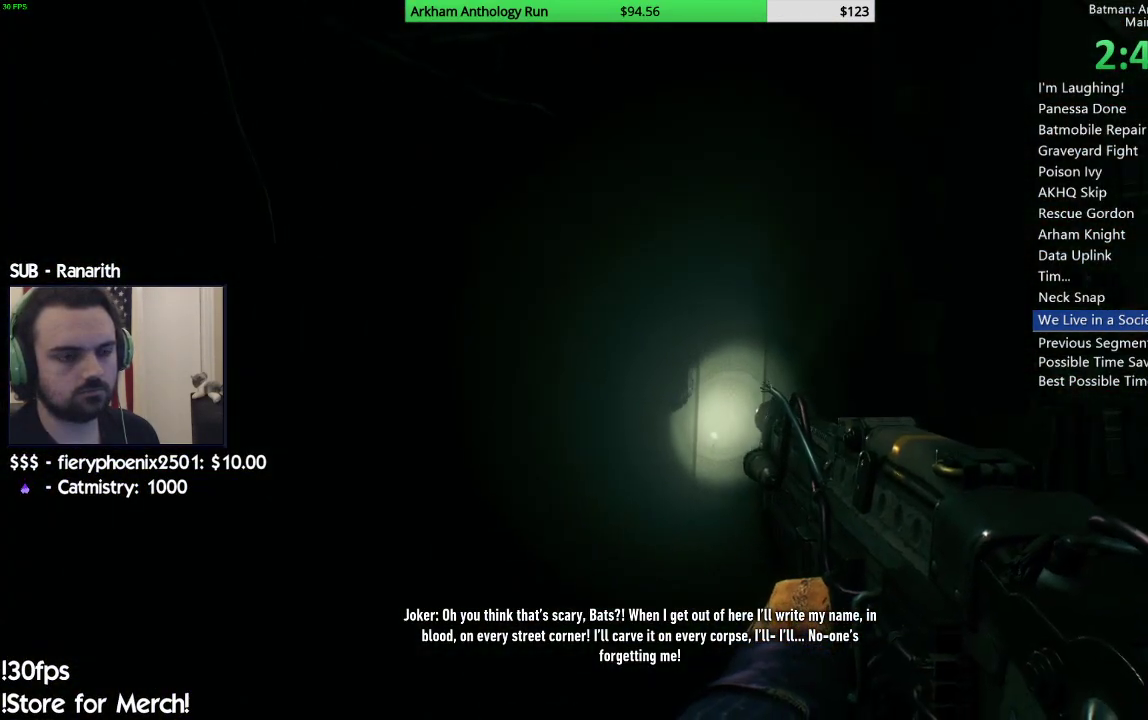
{"buttons": [], "left_stick": "center", "right_stick": "center", "events": []}
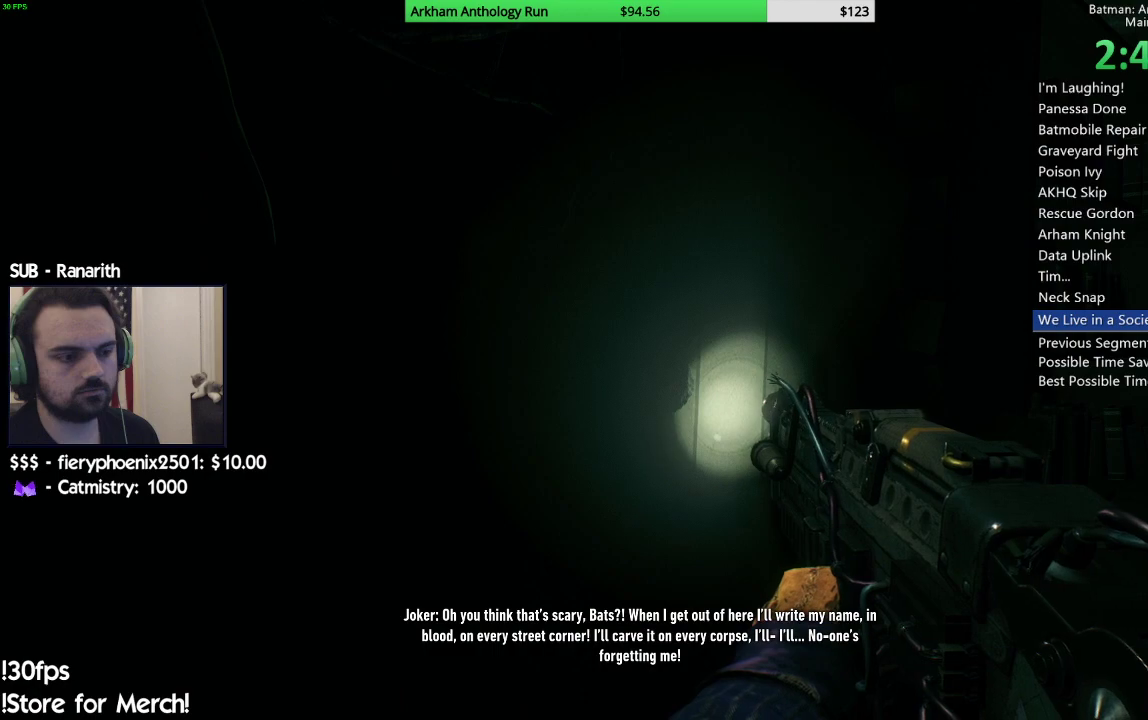
{"buttons": [], "left_stick": "center", "right_stick": "center", "events": []}
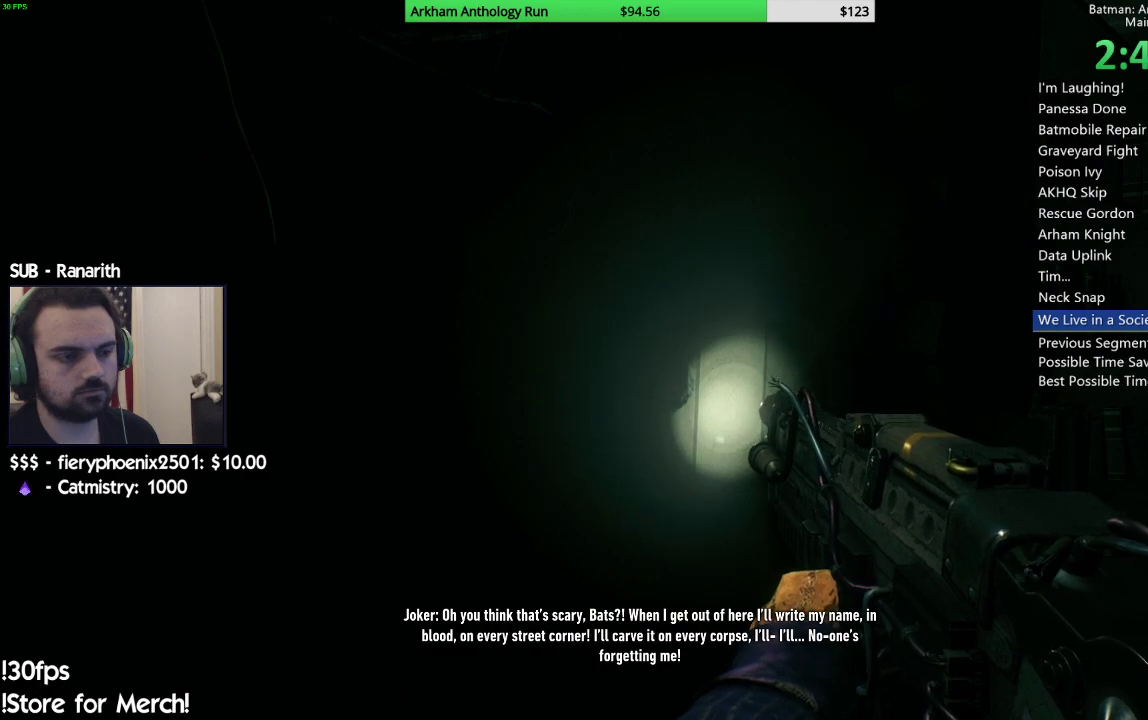
{"buttons": [], "left_stick": "center", "right_stick": "center", "events": []}
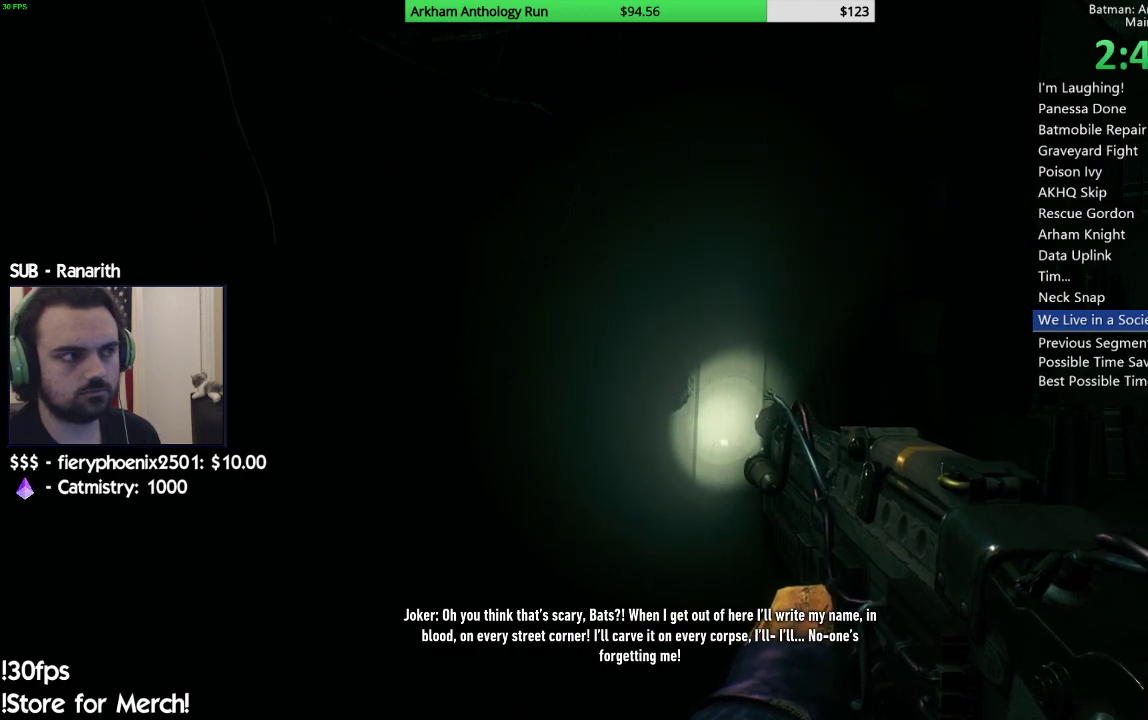
{"buttons": [], "left_stick": "center", "right_stick": "center", "events": []}
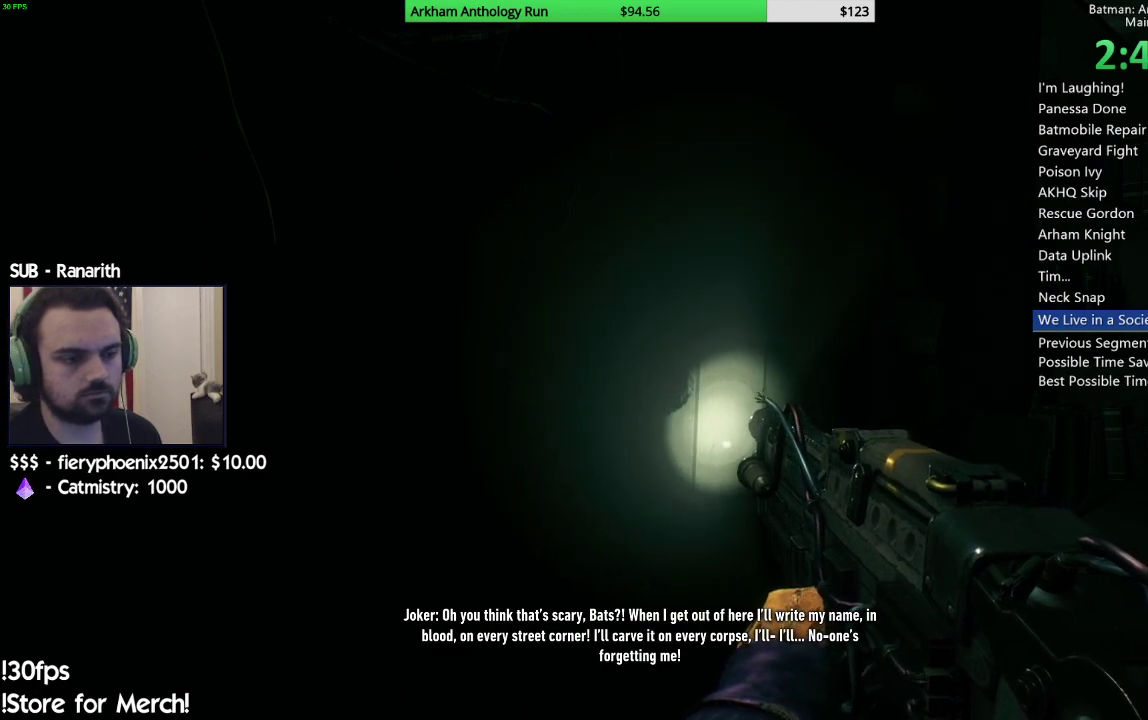
{"buttons": [], "left_stick": "center", "right_stick": "center", "events": []}
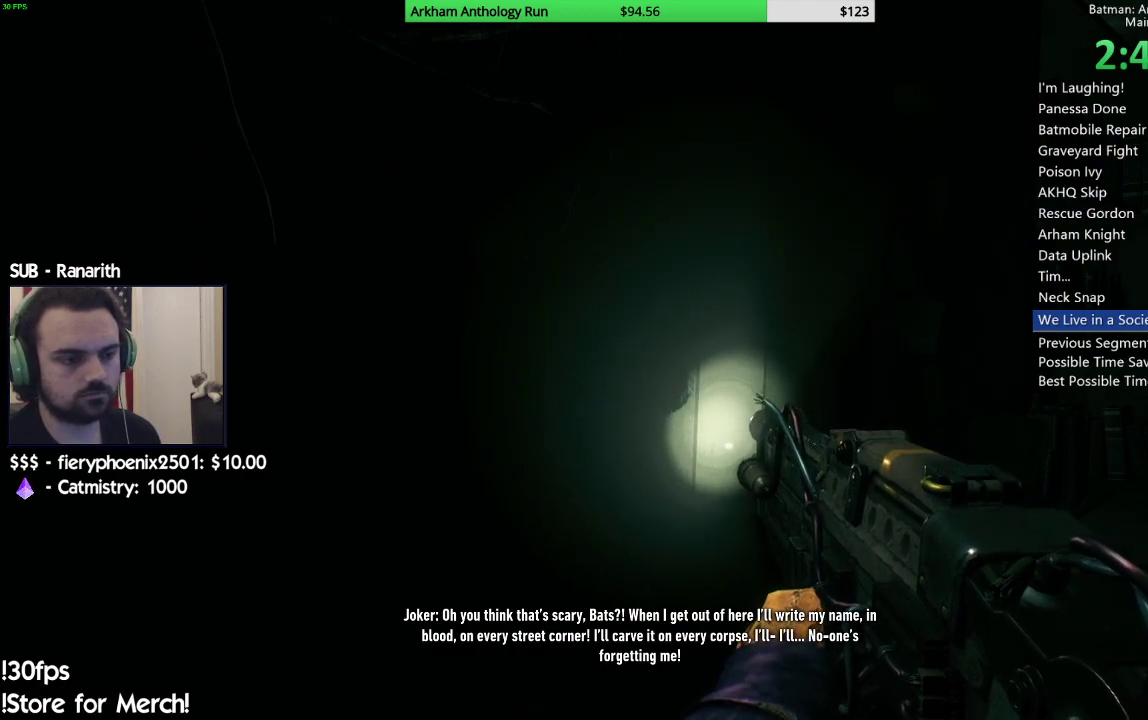
{"buttons": [], "left_stick": "center", "right_stick": "center", "events": []}
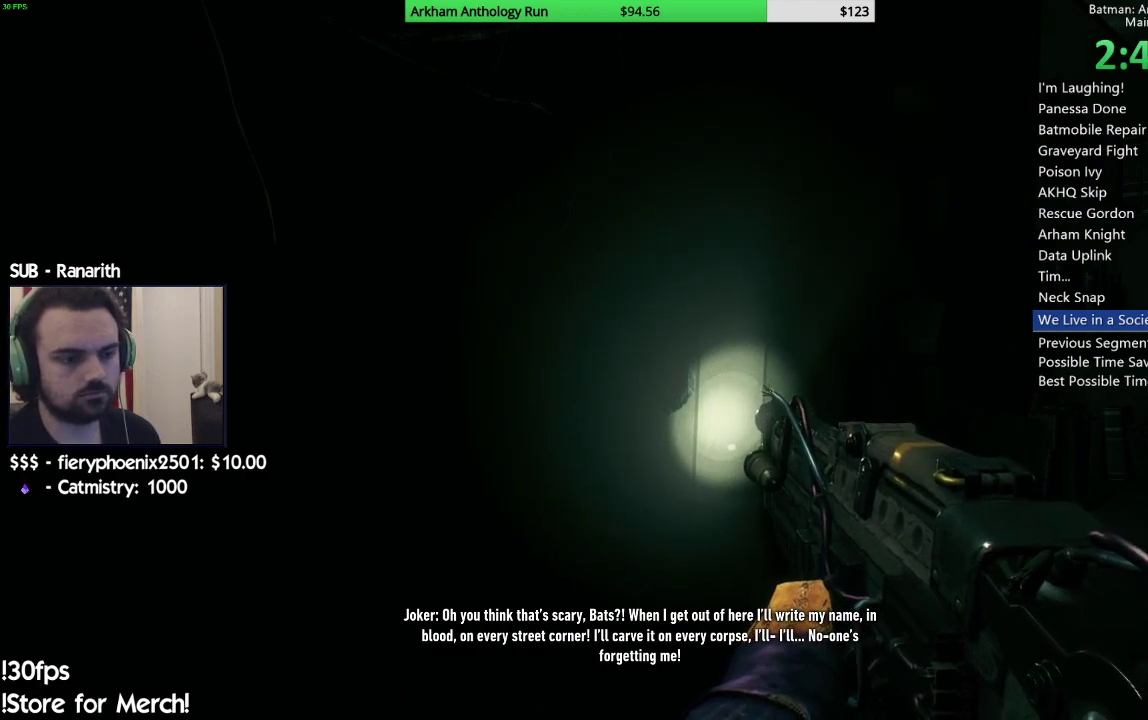
{"buttons": [], "left_stick": "center", "right_stick": "center", "events": []}
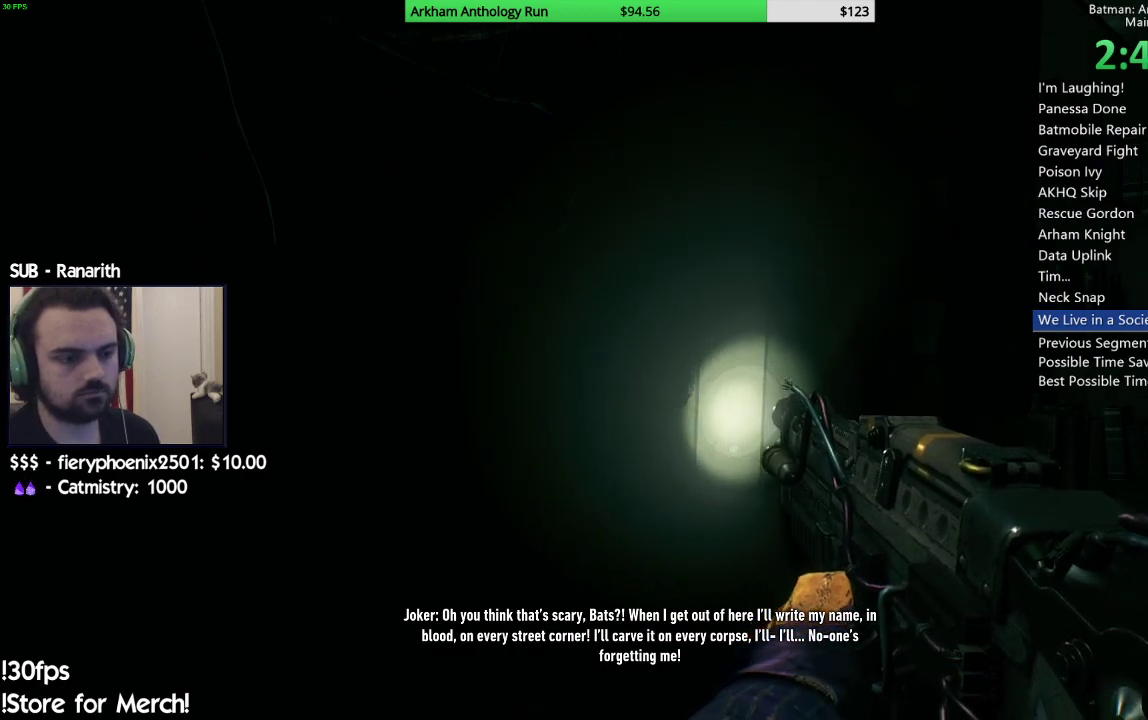
{"buttons": [], "left_stick": "center", "right_stick": "center", "events": [[133, "right_stick", "down-left"], [200, "left_stick", "down"], [333, "right_stick", "center"], [417, "left_stick", "center"]]}
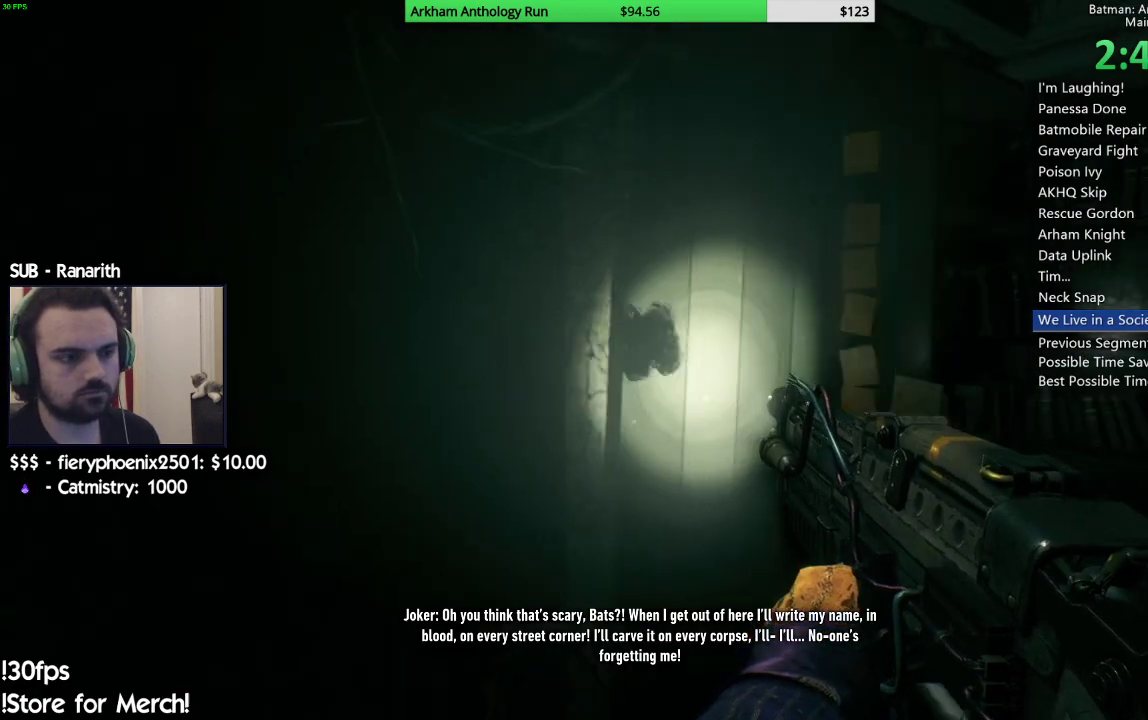
{"buttons": [], "left_stick": "center", "right_stick": "down-left", "events": [[150, "right_stick", "down-left"], [267, "left_stick", "up-right"], [283, "right_stick", "center"], [450, "right_stick", "down-left"], [467, "left_stick", "center"]]}
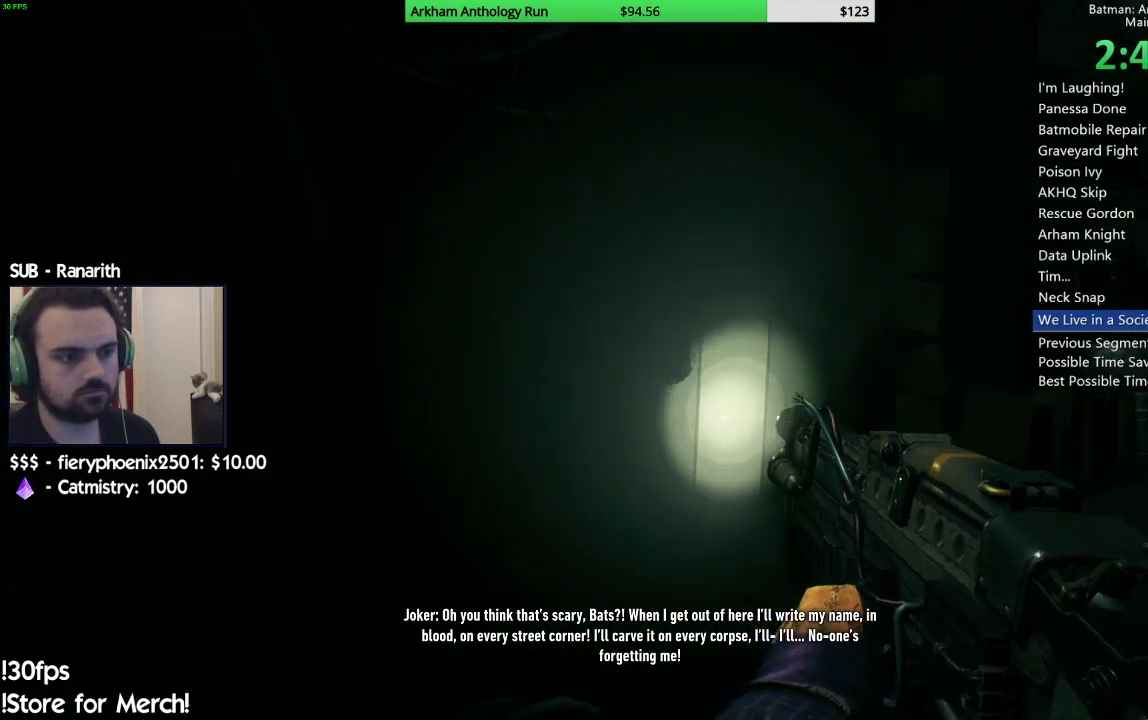
{"buttons": [], "left_stick": "center", "right_stick": "center", "events": [[67, "right_stick", "center"], [283, "left_stick", "down"], [283, "right_stick", "up-right"], [417, "right_stick", "center"], [450, "left_stick", "down-right"], [500, "left_stick", "center"]]}
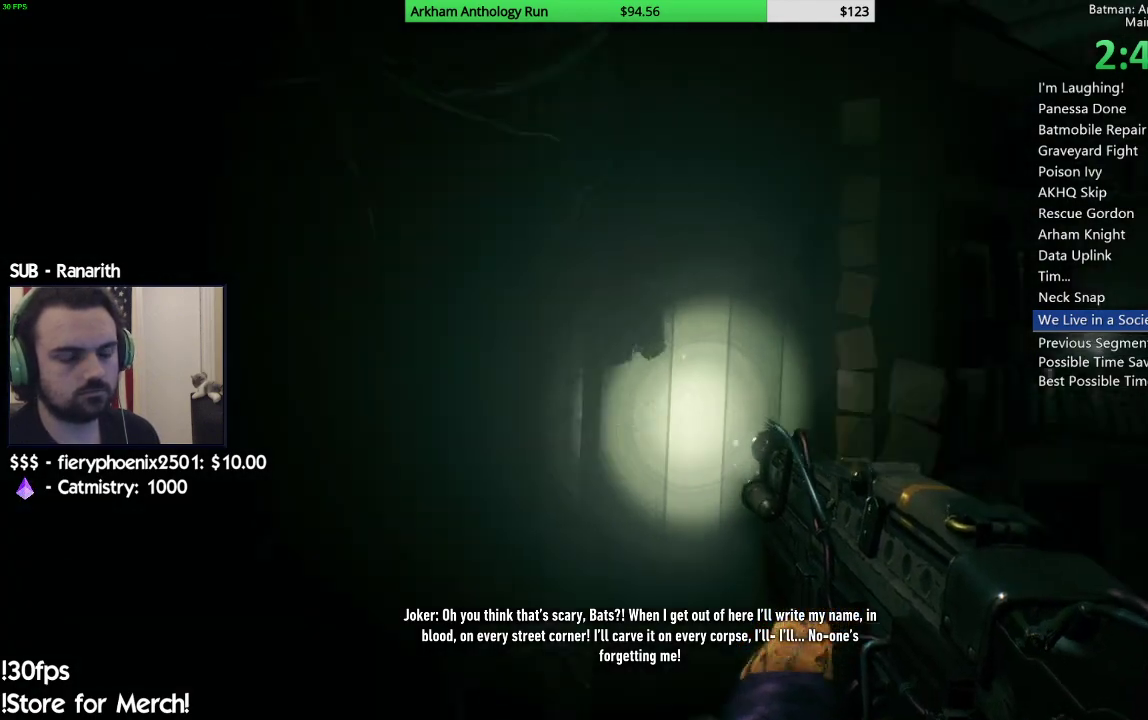
{"buttons": [], "left_stick": "center", "right_stick": "center", "events": [[350, "right_stick", "right"], [417, "right_stick", "center"]]}
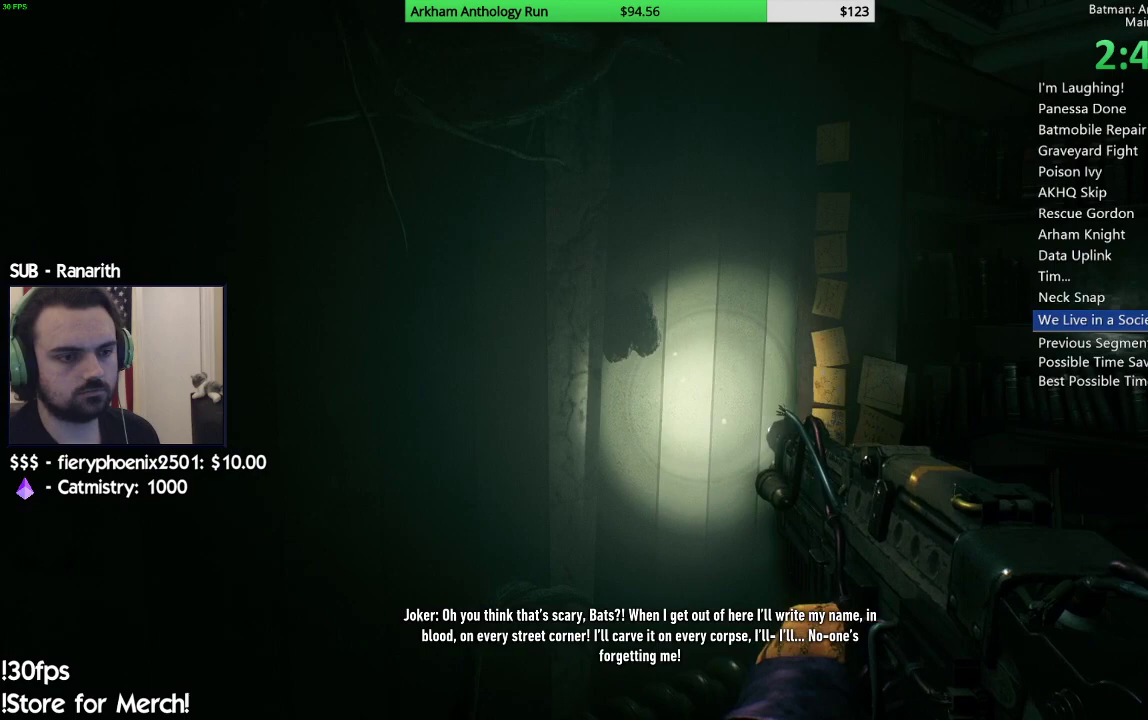
{"buttons": [], "left_stick": "center", "right_stick": "center", "events": []}
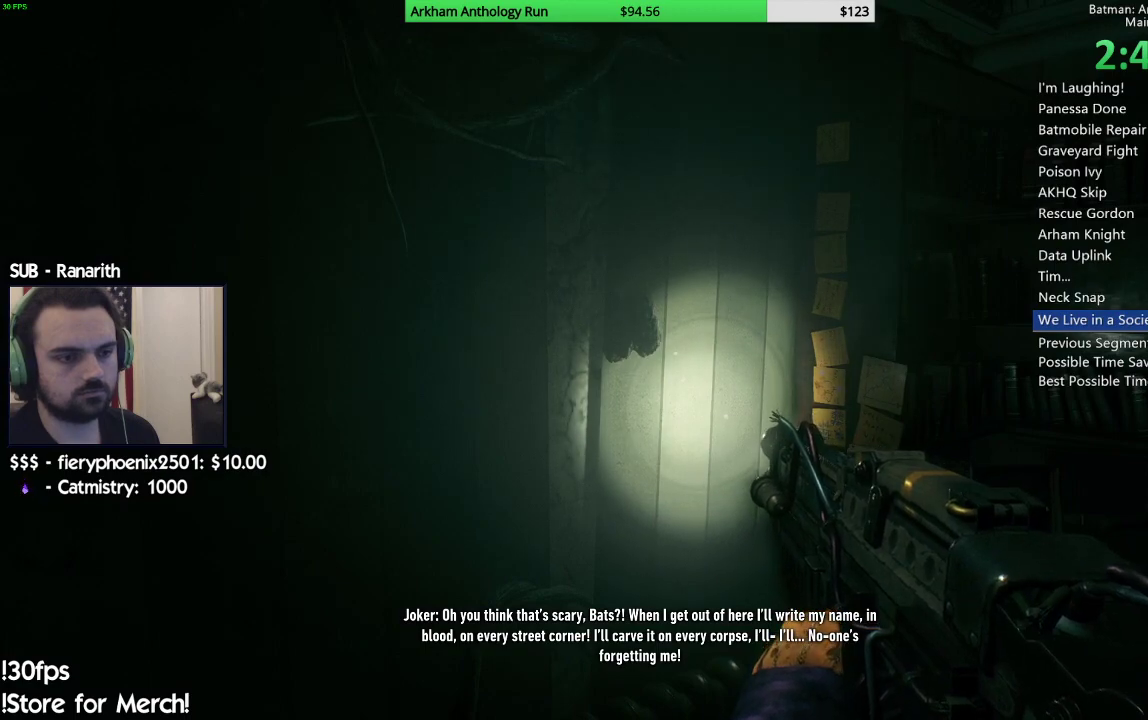
{"buttons": [], "left_stick": "center", "right_stick": "center", "events": []}
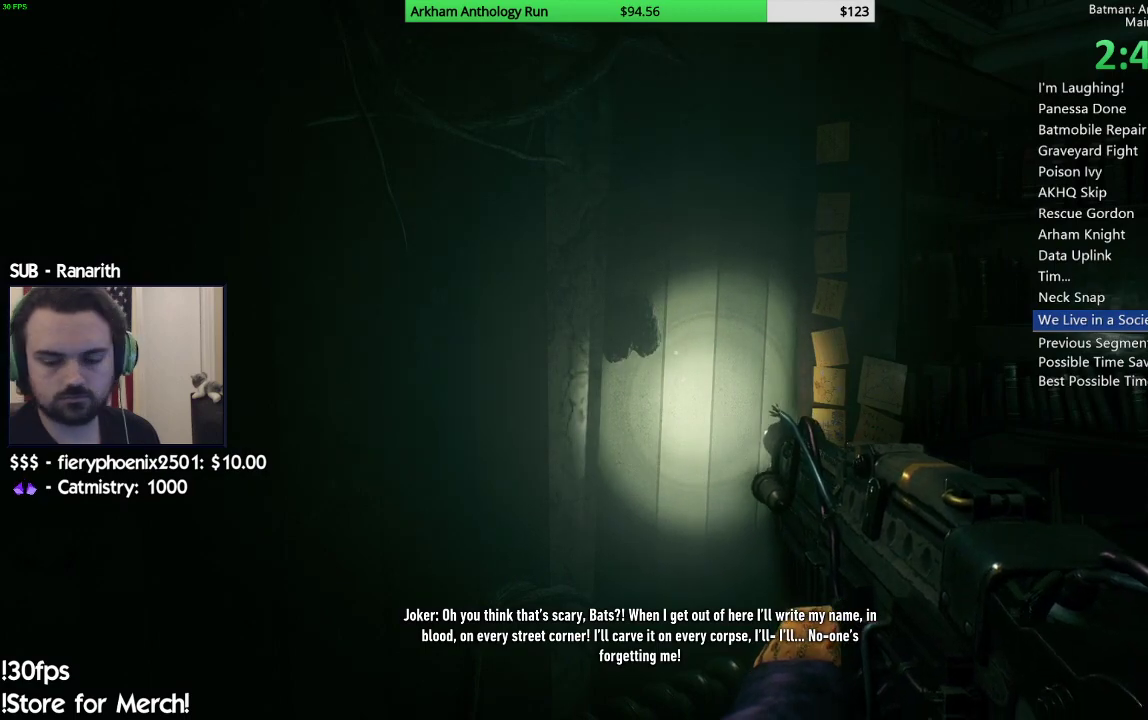
{"buttons": [], "left_stick": "center", "right_stick": "center", "events": []}
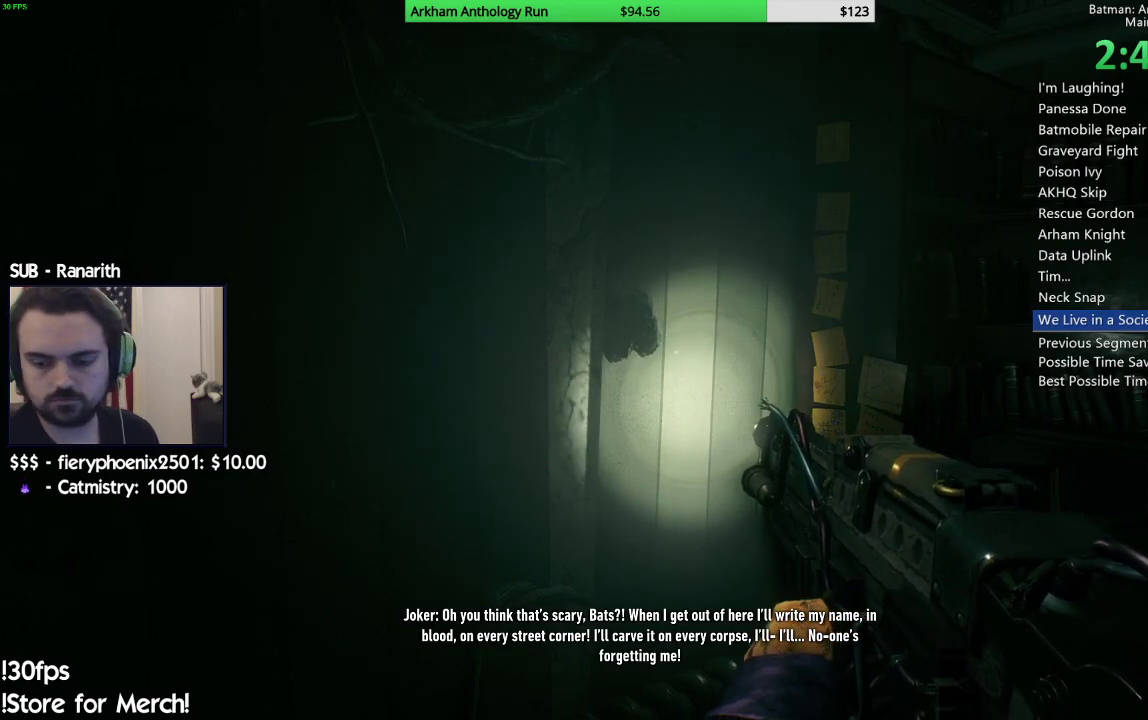
{"buttons": [], "left_stick": "center", "right_stick": "center", "events": []}
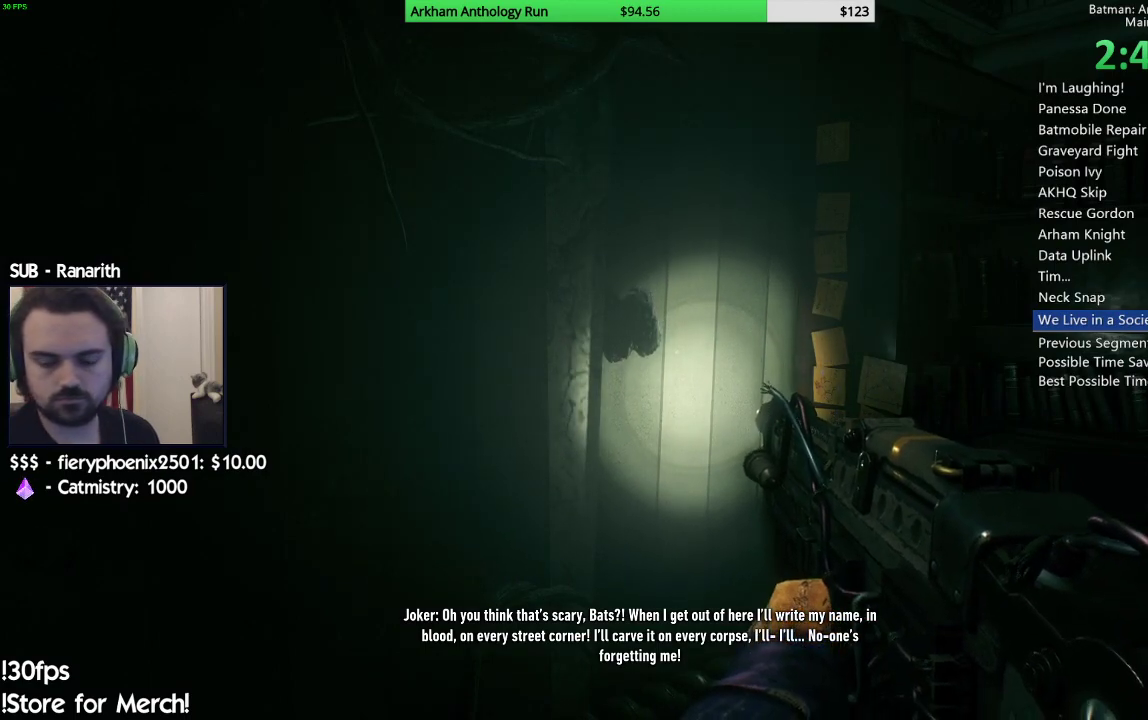
{"buttons": [], "left_stick": "center", "right_stick": "center", "events": []}
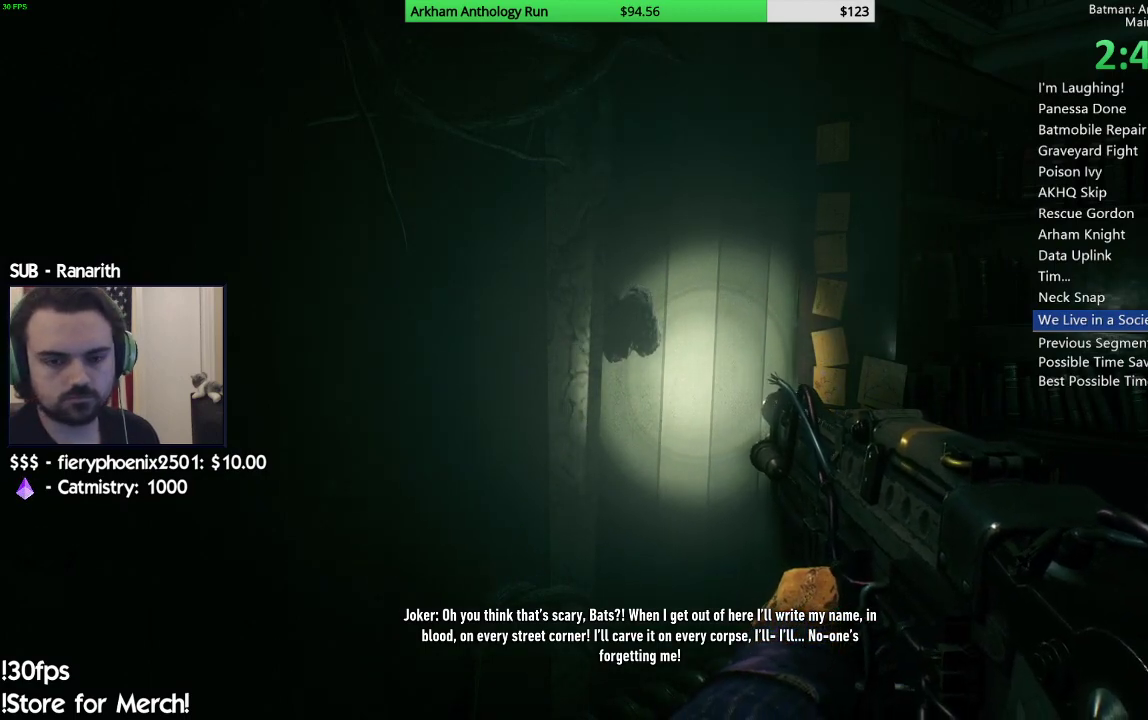
{"buttons": [], "left_stick": "center", "right_stick": "center", "events": []}